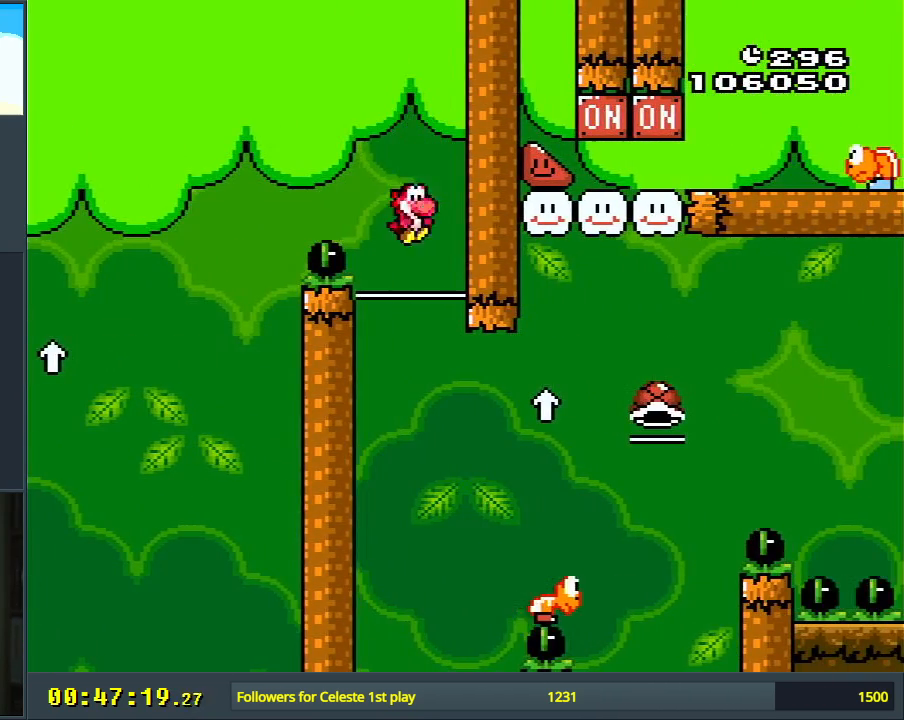
Gameplay with a controller (Nintendo layout); each line is a JSON object with the inputs held at the frame after it. "events" lists button and stick changes between this image and that frame as [ms after this image, input, new state], when the widget could be followed in between. Not read: L3 R3.
{"buttons": ["B", "Y", "DPAD_RIGHT"], "events": [[183, "DPAD_RIGHT", "up"], [300, "DPAD_RIGHT", "down"]]}
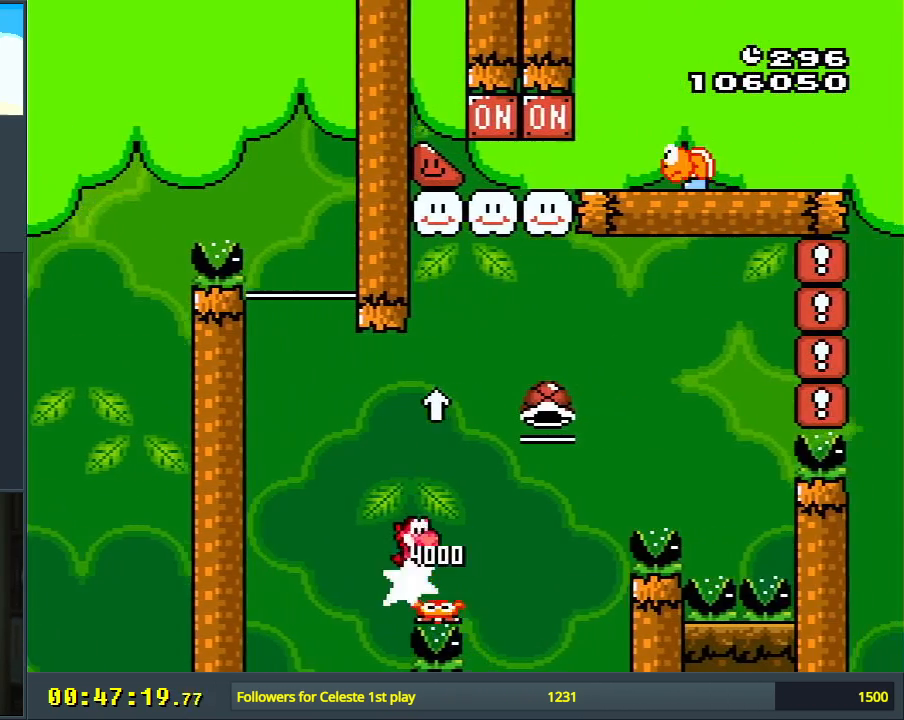
{"buttons": ["B", "Y"], "events": [[117, "DPAD_RIGHT", "up"], [183, "DPAD_LEFT", "down"], [200, "DPAD_UP", "down"], [283, "DPAD_LEFT", "up"], [317, "Y", "up"], [467, "Y", "down"], [500, "DPAD_UP", "up"]]}
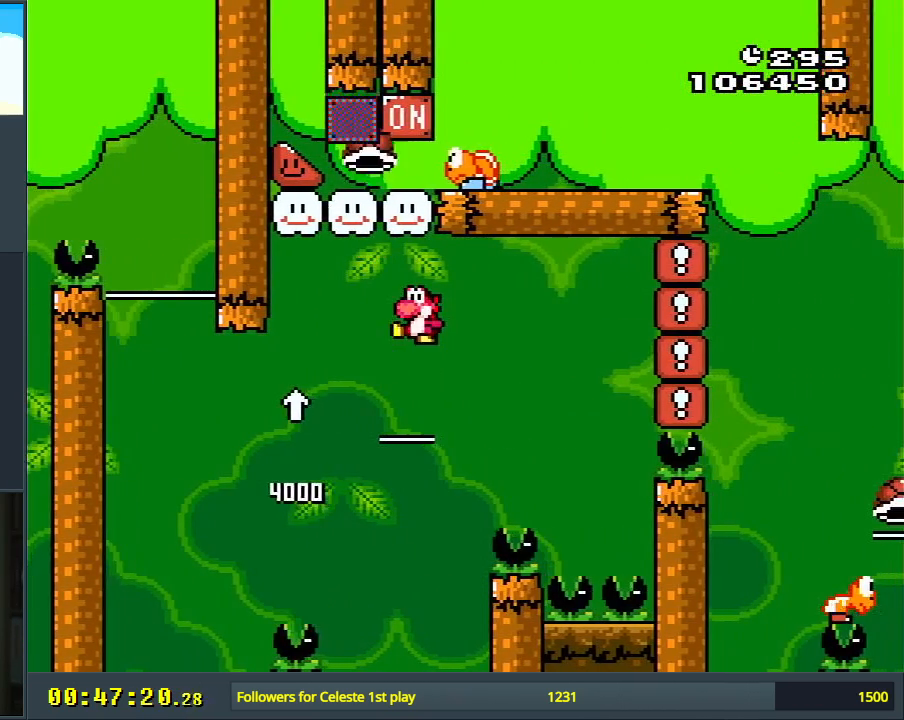
{"buttons": ["B", "Y"], "events": [[100, "DPAD_LEFT", "down"], [417, "DPAD_LEFT", "up"]]}
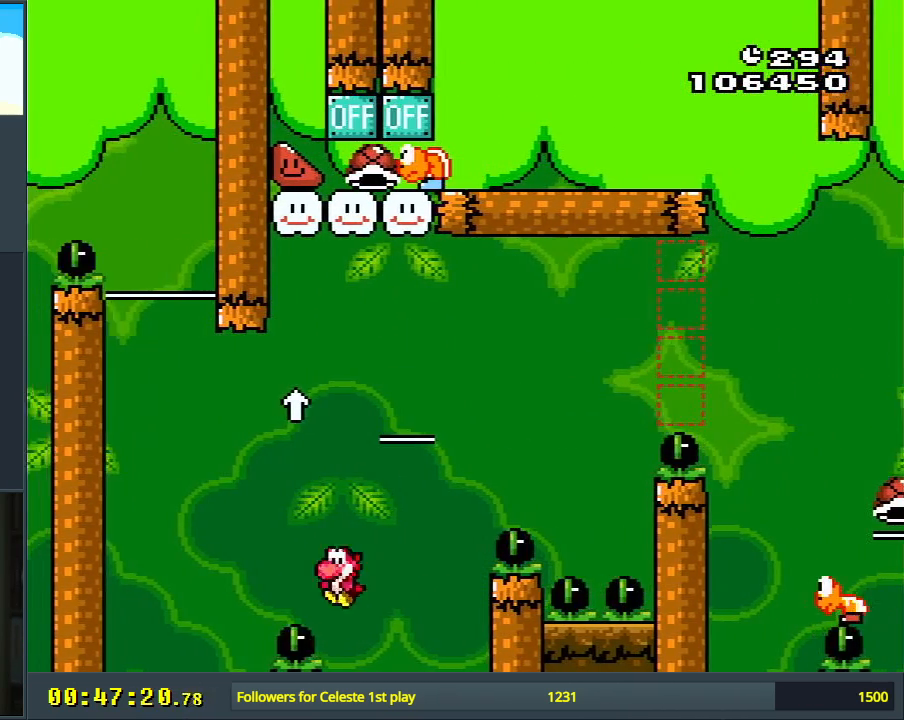
{"buttons": [], "events": [[67, "DPAD_RIGHT", "down"], [133, "DPAD_RIGHT", "up"], [167, "Y", "up"], [250, "B", "up"]]}
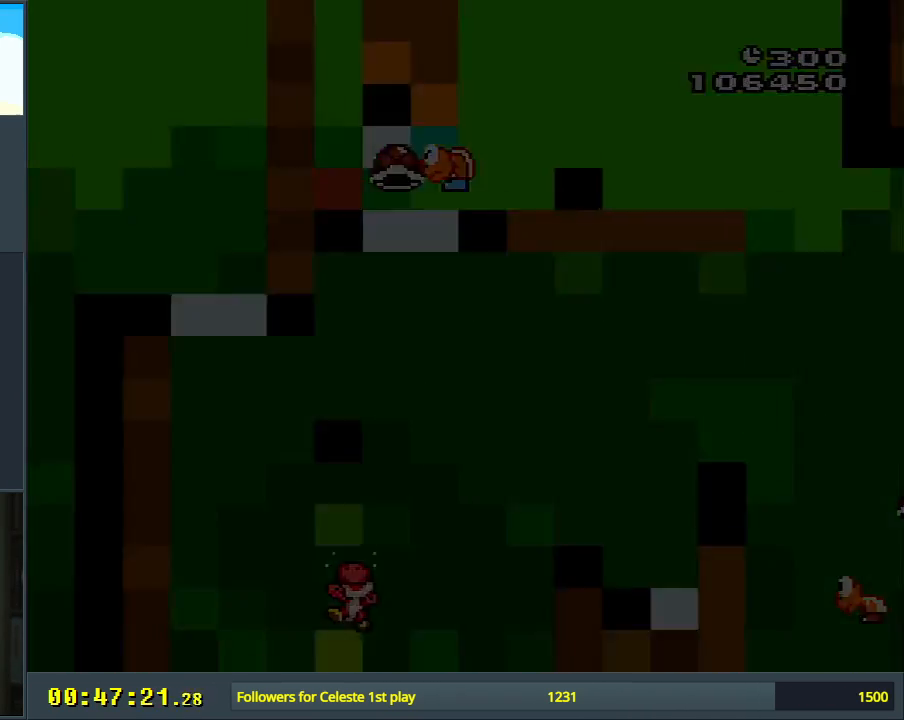
{"buttons": [], "events": []}
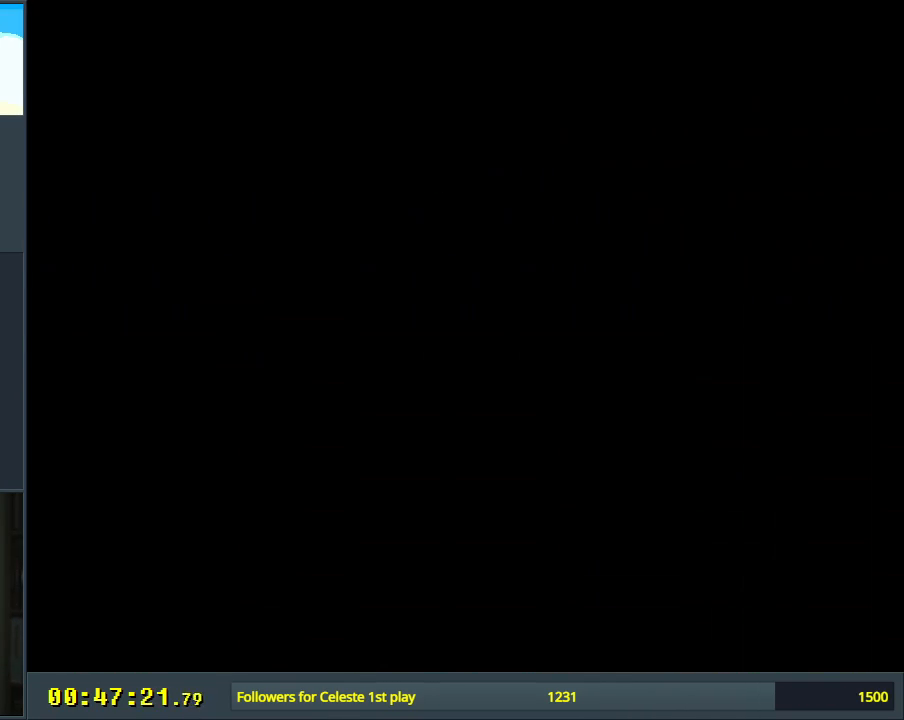
{"buttons": ["B", "Y"], "events": [[250, "B", "down"], [283, "Y", "down"]]}
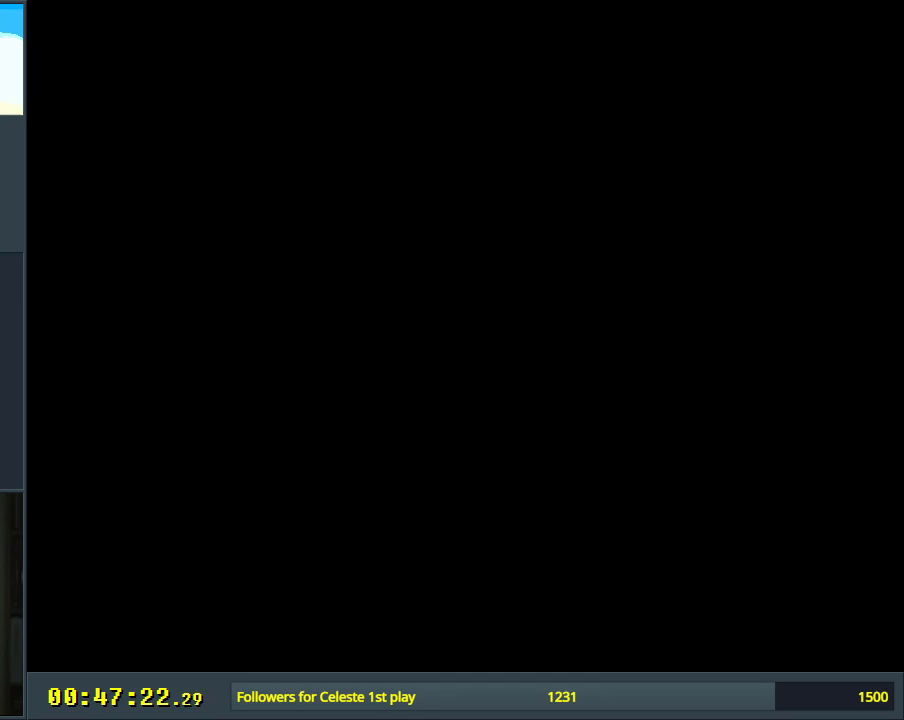
{"buttons": ["B", "Y"], "events": []}
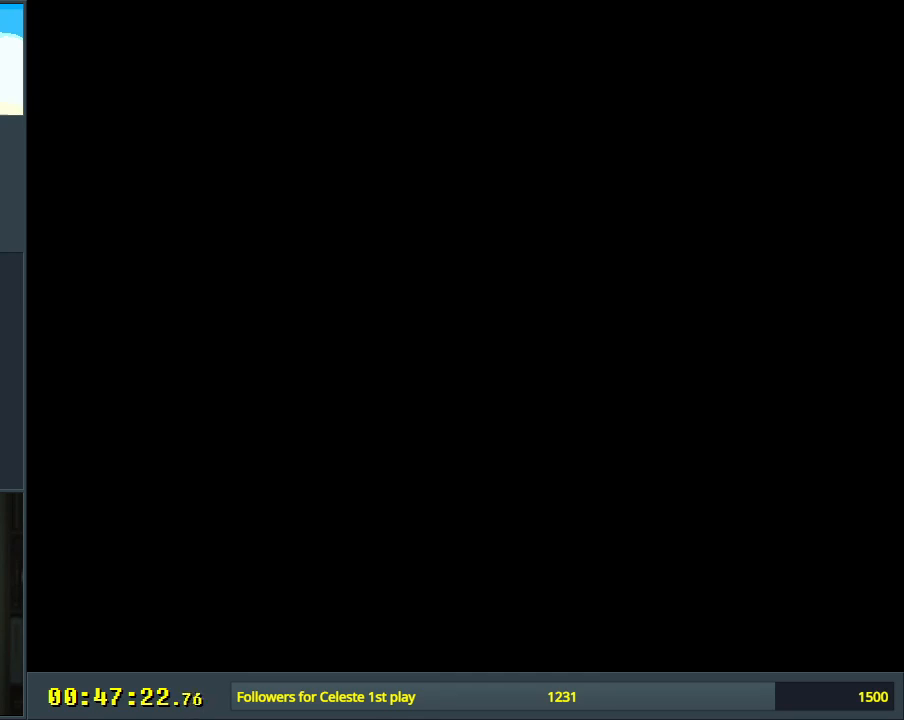
{"buttons": ["B", "Y", "DPAD_RIGHT"], "events": [[500, "DPAD_RIGHT", "down"]]}
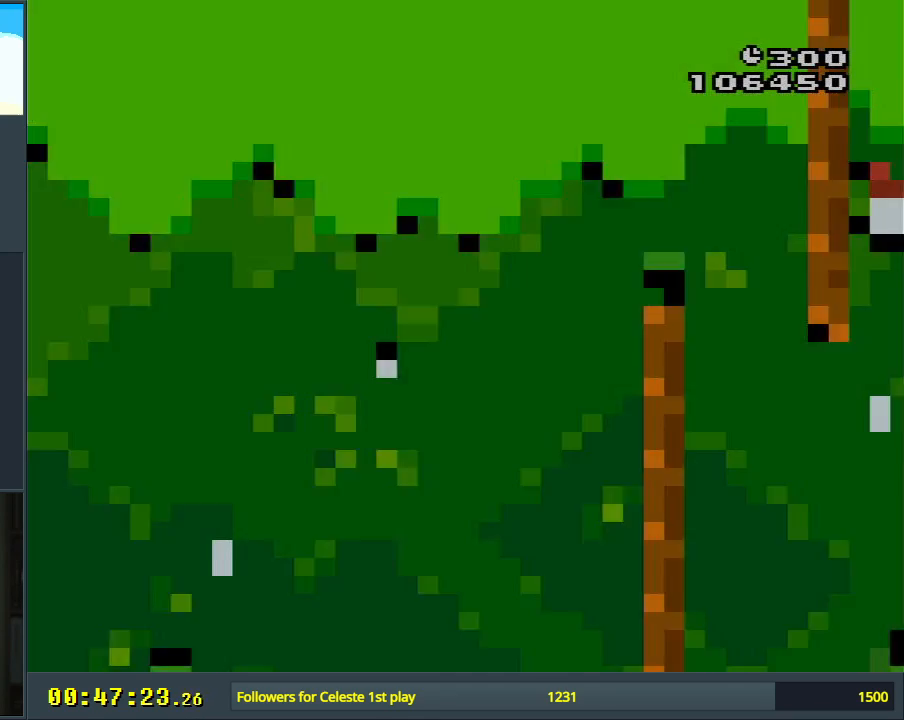
{"buttons": ["B", "Y", "DPAD_UP", "DPAD_RIGHT"], "events": [[133, "DPAD_UP", "down"]]}
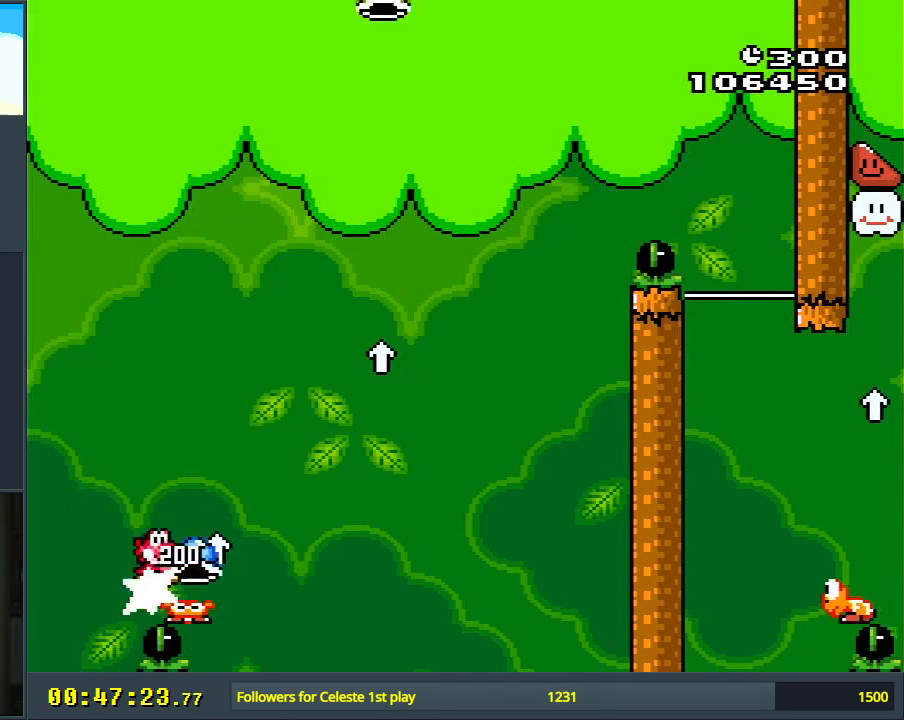
{"buttons": ["B"], "events": [[417, "DPAD_RIGHT", "up"], [417, "DPAD_UP", "up"], [450, "Y", "up"]]}
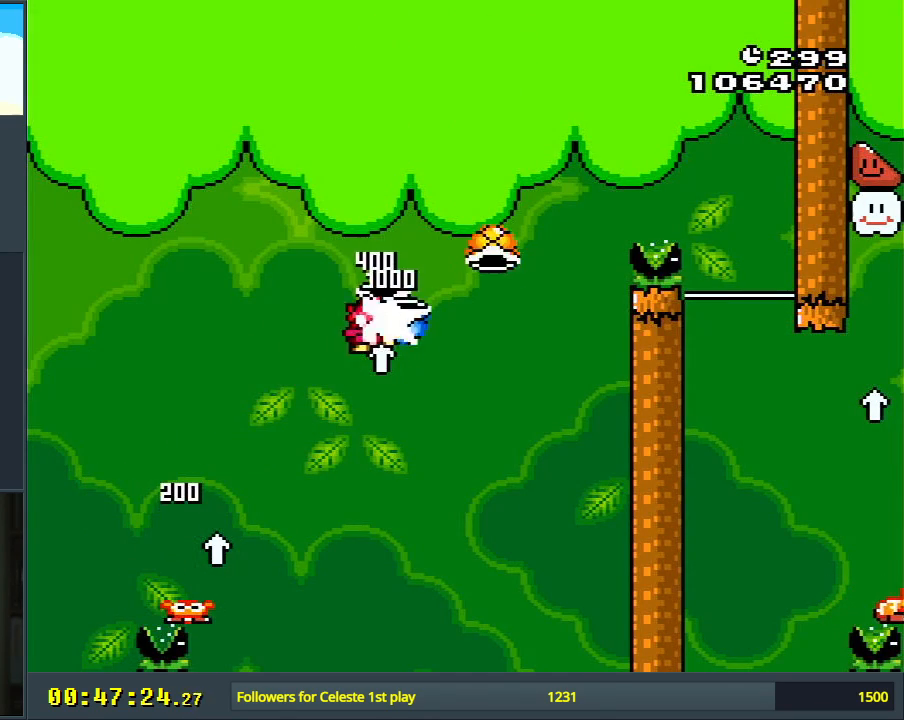
{"buttons": ["B", "Y"], "events": [[50, "B", "up"], [133, "DPAD_LEFT", "down"], [200, "B", "down"], [217, "Y", "down"], [267, "DPAD_LEFT", "up"]]}
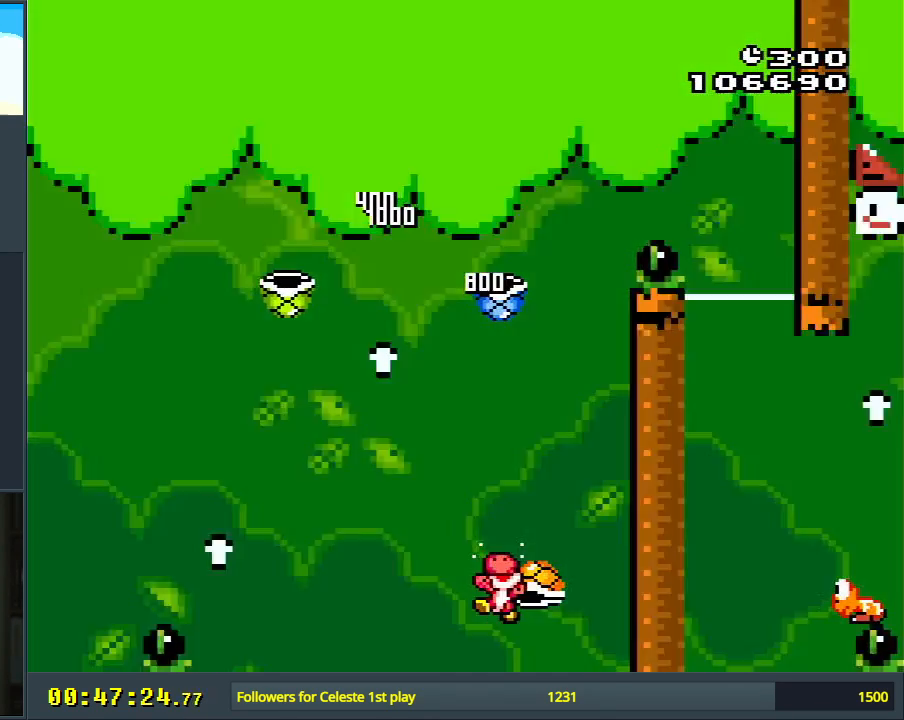
{"buttons": [], "events": [[217, "Y", "up"], [267, "B", "up"], [400, "A", "down"], [467, "A", "up"]]}
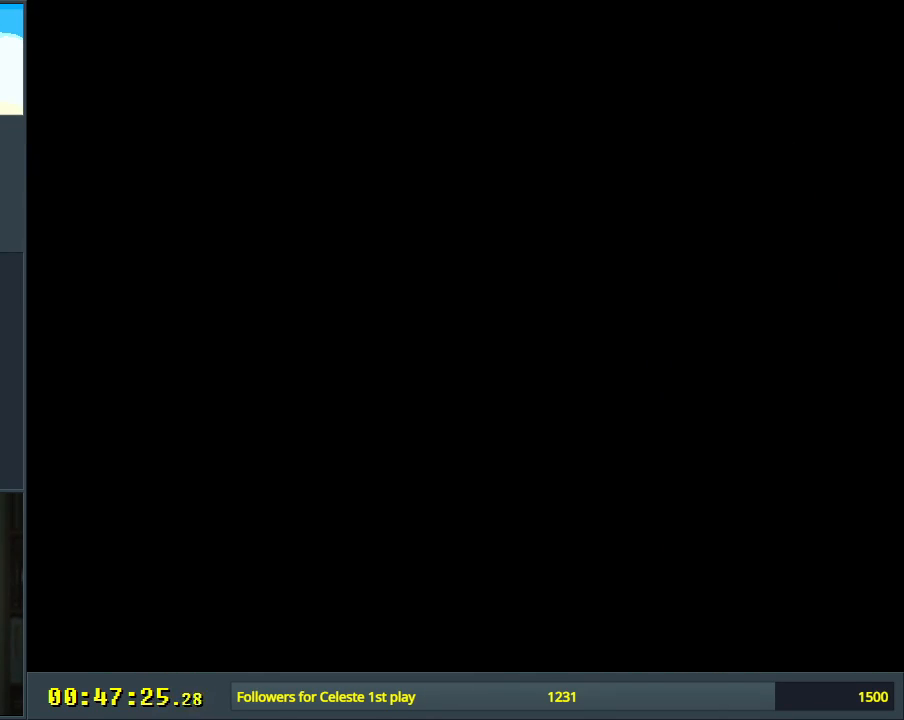
{"buttons": ["B", "Y", "DPAD_UP", "DPAD_RIGHT"], "events": [[133, "B", "down"], [183, "Y", "down"], [300, "DPAD_RIGHT", "down"], [300, "DPAD_UP", "down"]]}
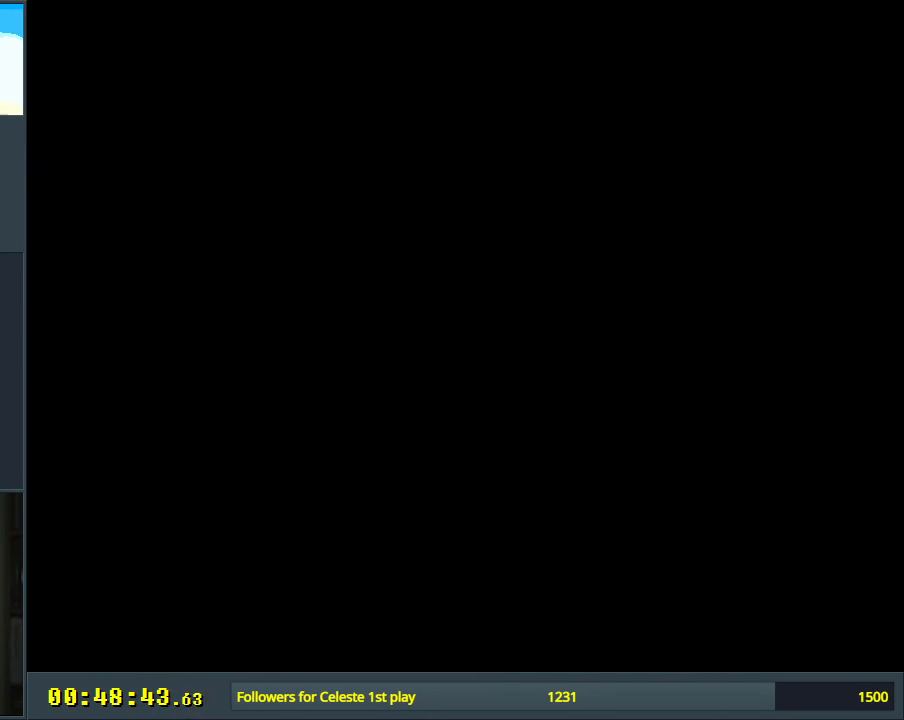
{"buttons": ["B", "Y", "DPAD_UP", "DPAD_RIGHT"], "events": []}
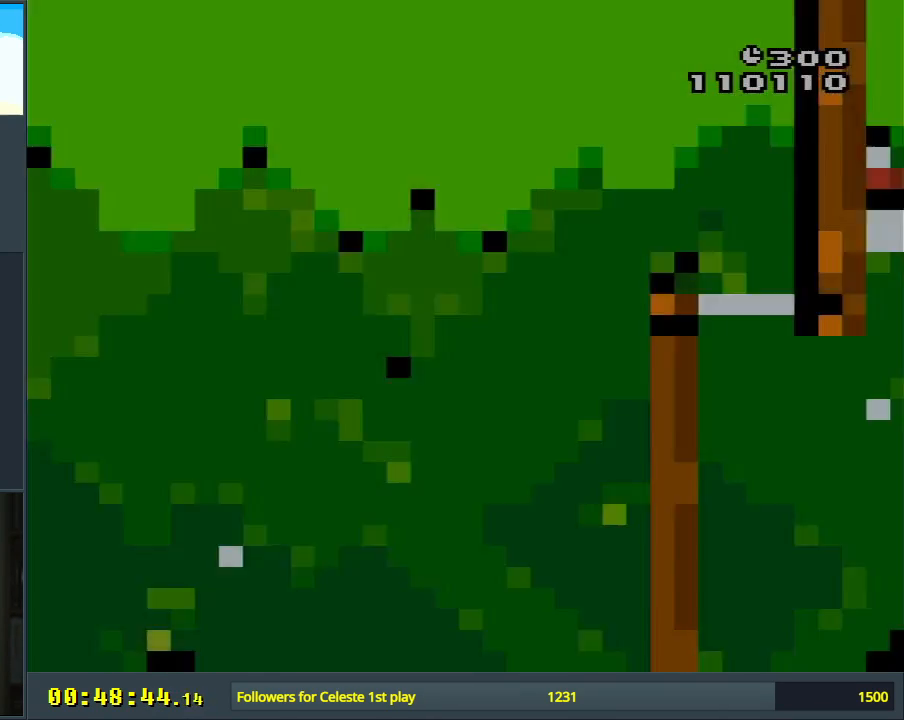
{"buttons": ["B", "Y", "DPAD_UP", "DPAD_RIGHT"], "events": []}
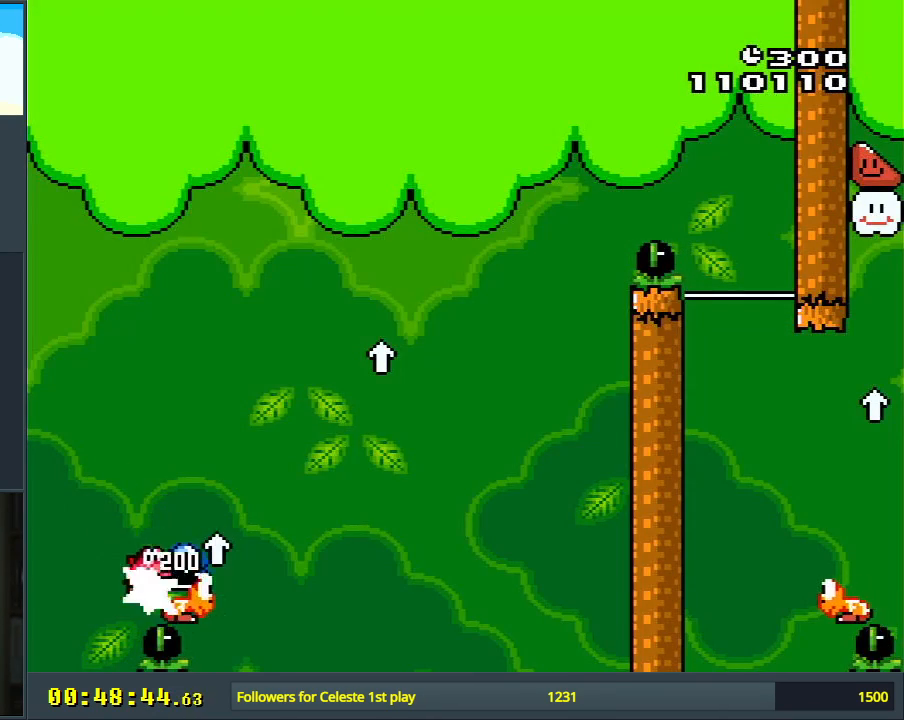
{"buttons": ["B", "Y"], "events": [[117, "Y", "up"], [283, "Y", "down"], [483, "DPAD_RIGHT", "up"], [500, "DPAD_UP", "up"]]}
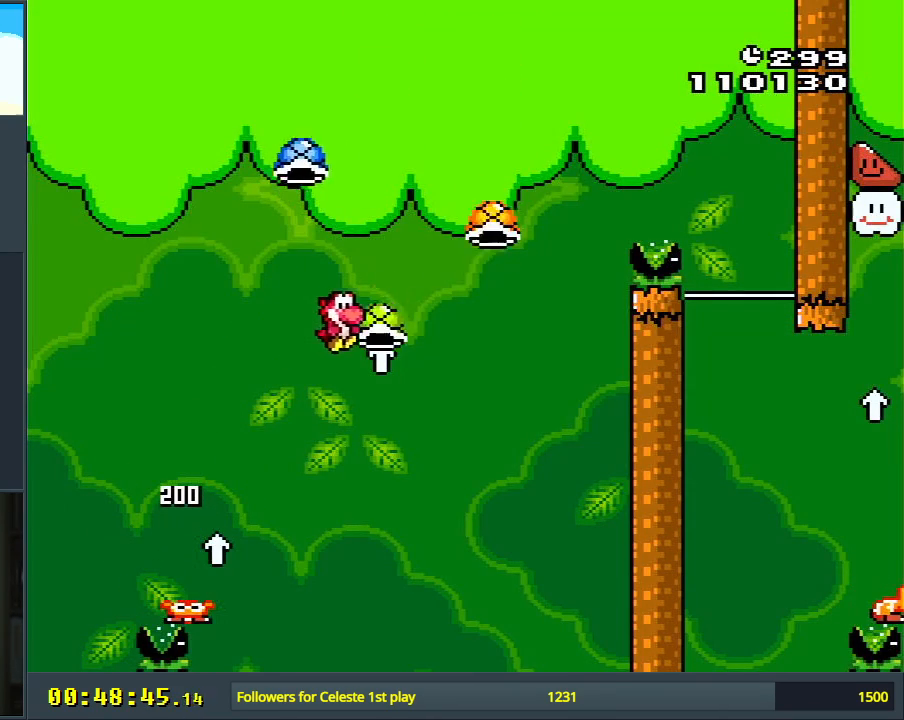
{"buttons": ["B", "Y"], "events": [[83, "Y", "up"], [183, "DPAD_UP", "down"], [233, "DPAD_LEFT", "down"], [267, "Y", "down"], [350, "DPAD_LEFT", "up"], [367, "DPAD_UP", "up"]]}
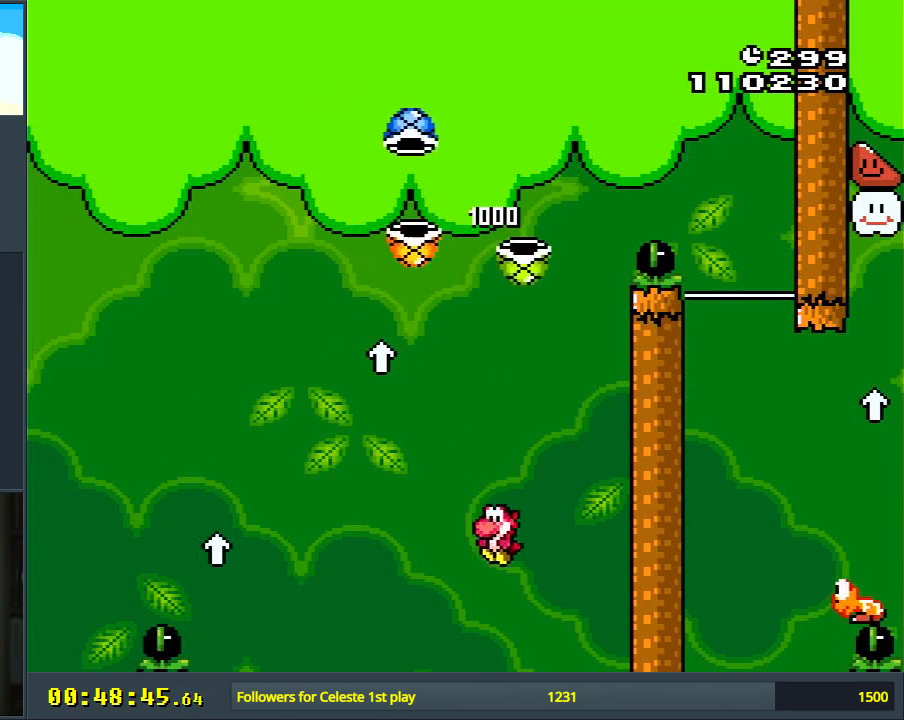
{"buttons": ["A"], "events": [[50, "Y", "up"], [100, "B", "up"], [250, "A", "down"], [333, "A", "up"], [417, "A", "down"]]}
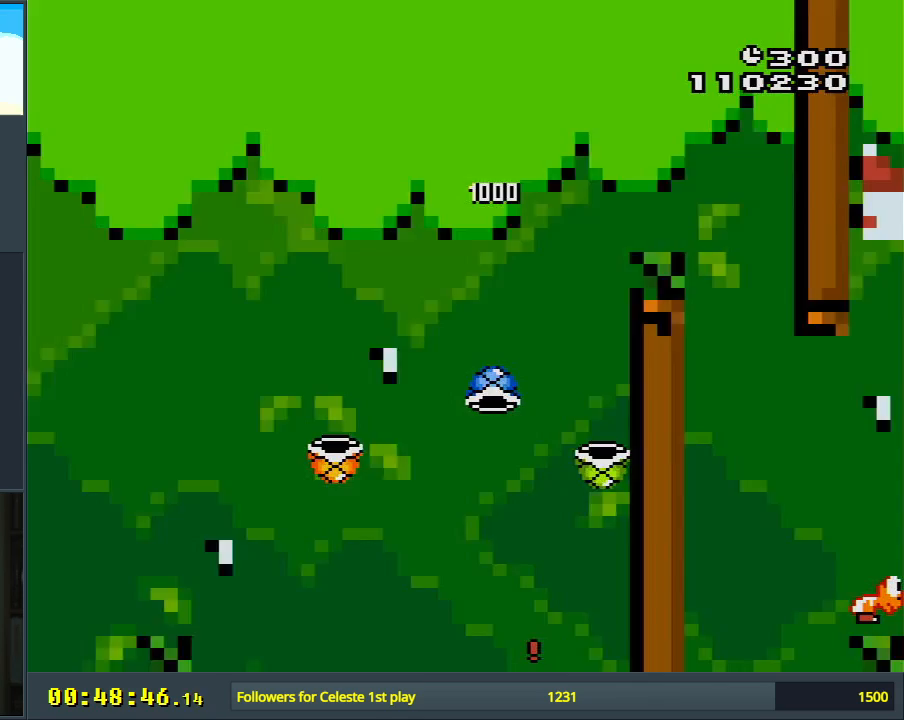
{"buttons": [], "events": [[67, "A", "up"], [150, "A", "down"], [367, "A", "up"]]}
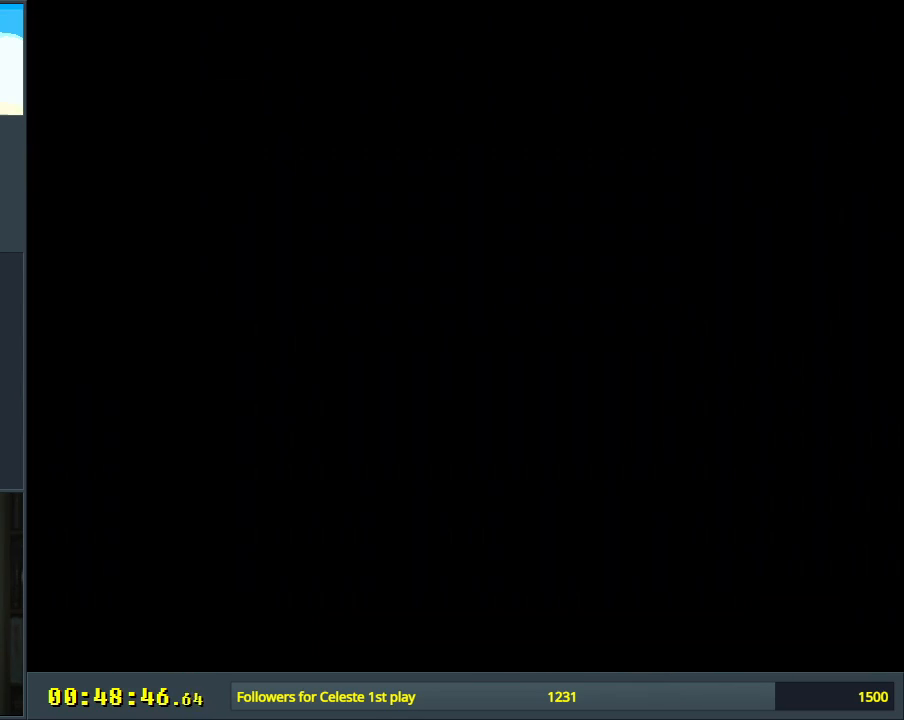
{"buttons": ["B"], "events": [[450, "B", "down"]]}
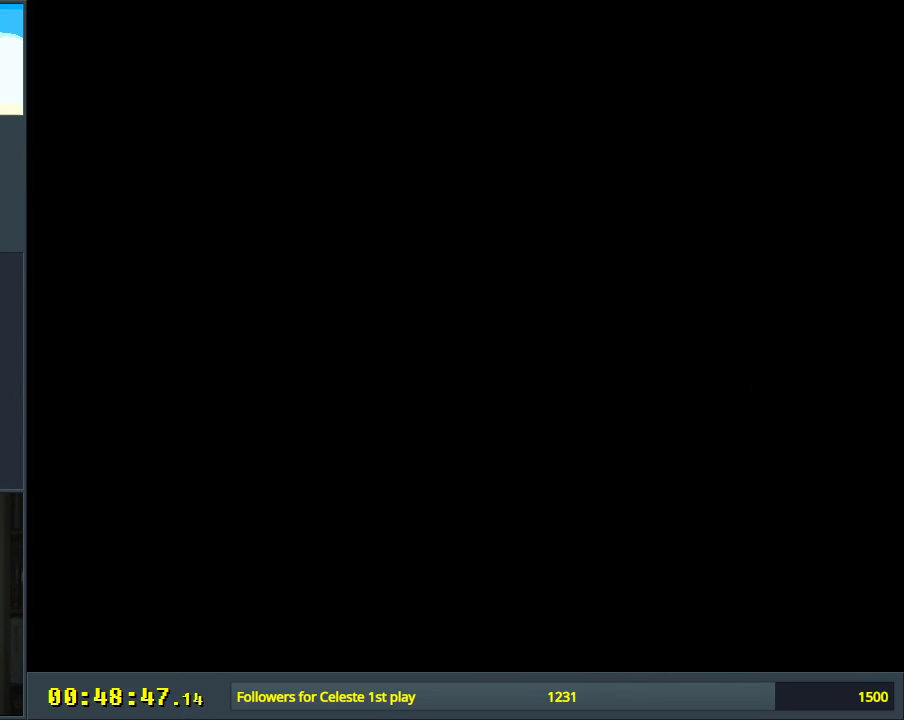
{"buttons": ["B", "Y"], "events": [[17, "Y", "down"]]}
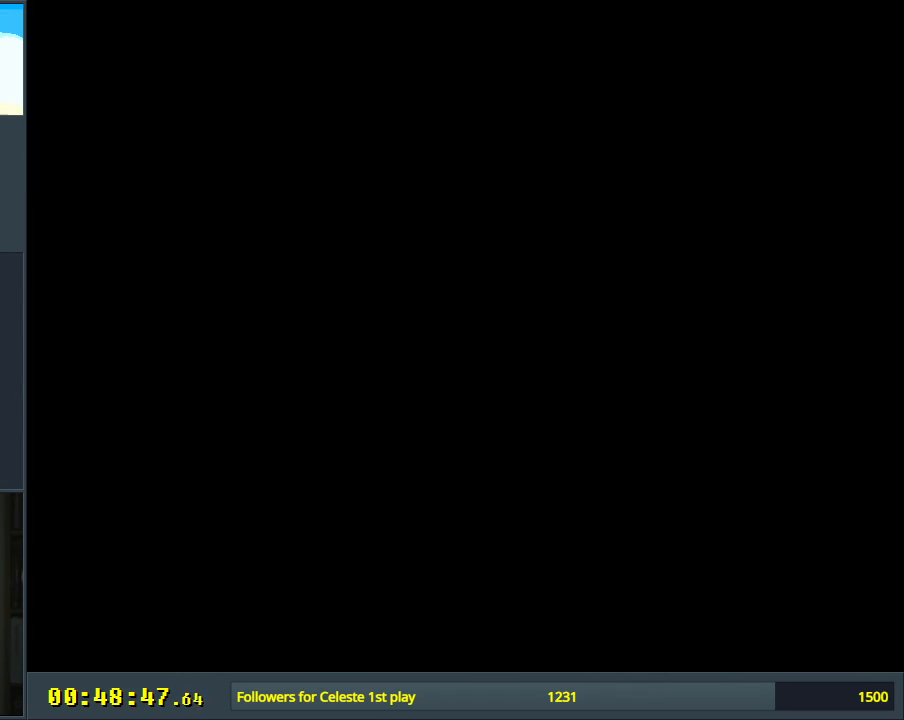
{"buttons": ["B", "Y", "DPAD_UP", "DPAD_RIGHT"], "events": [[333, "DPAD_UP", "down"], [400, "DPAD_RIGHT", "down"]]}
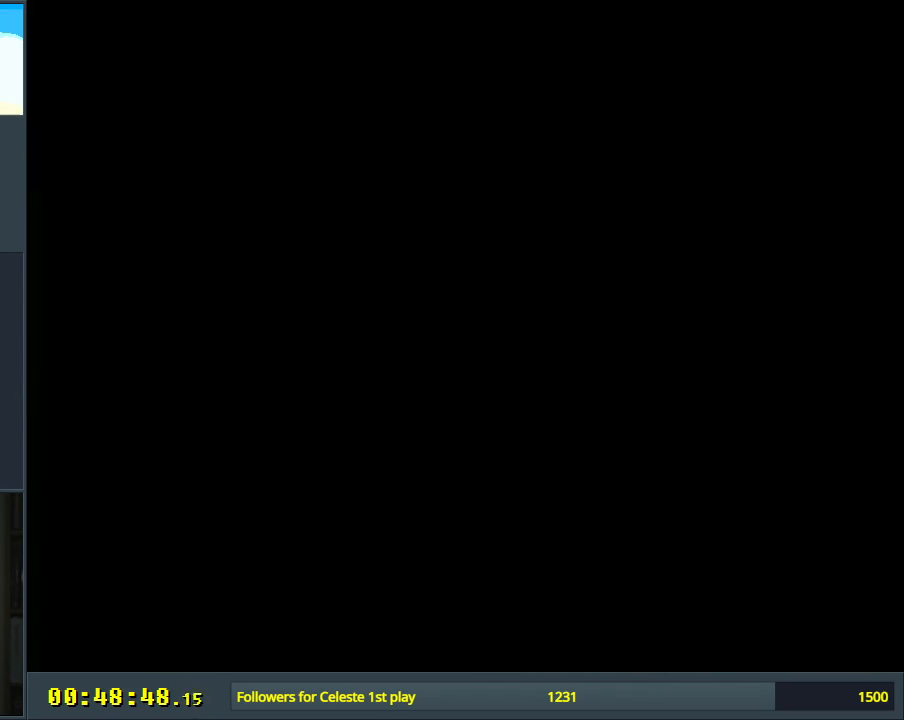
{"buttons": ["B", "Y", "DPAD_UP", "DPAD_RIGHT"], "events": []}
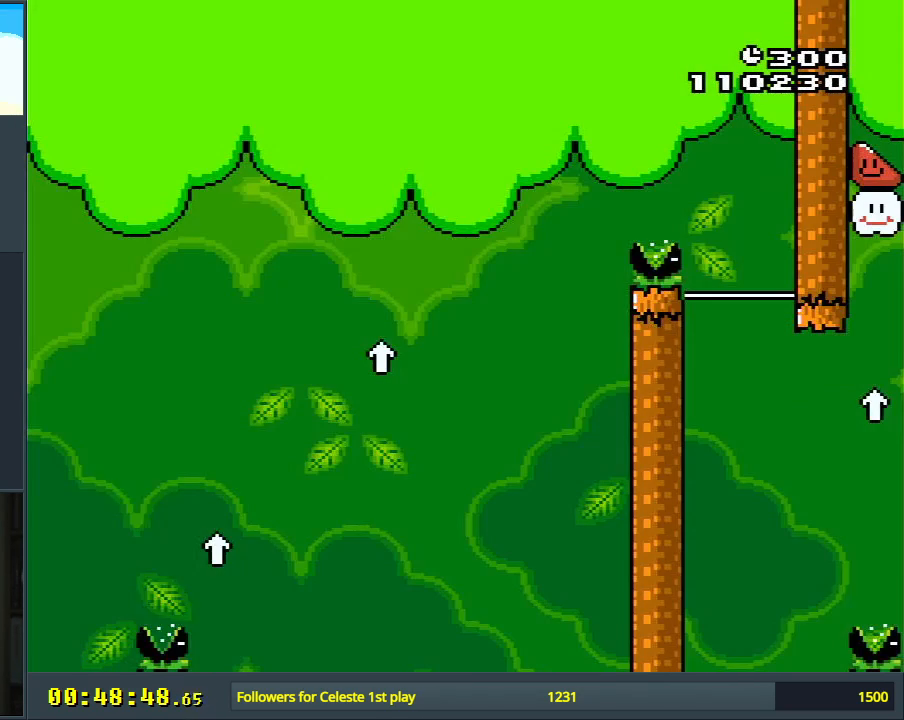
{"buttons": ["B", "DPAD_UP", "DPAD_RIGHT"], "events": [[433, "Y", "up"]]}
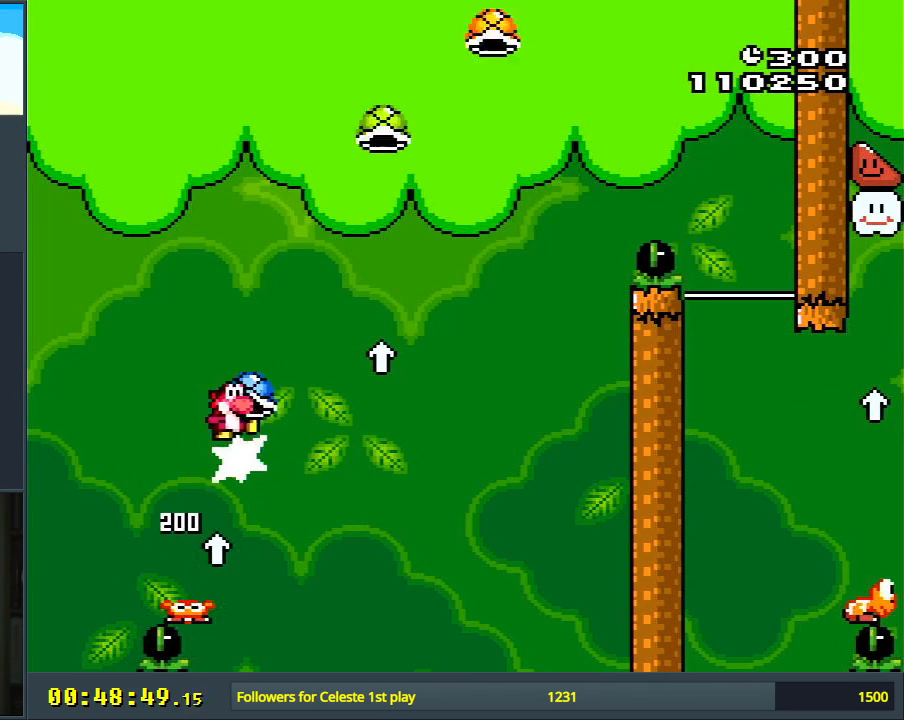
{"buttons": ["B"], "events": [[83, "Y", "down"], [350, "Y", "up"], [383, "DPAD_RIGHT", "up"], [433, "DPAD_UP", "up"]]}
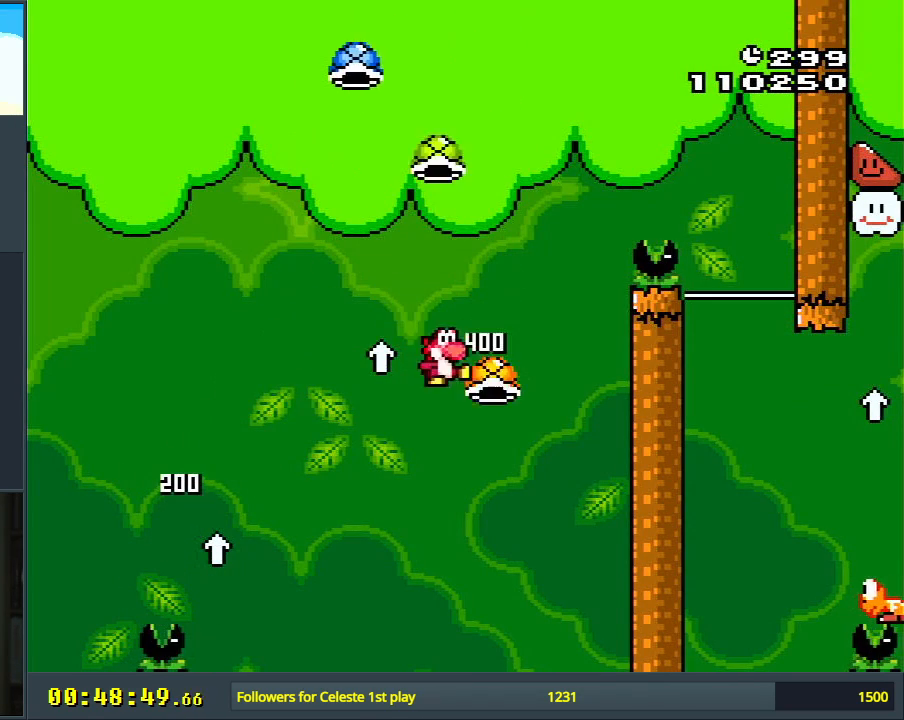
{"buttons": ["B", "Y"], "events": [[100, "DPAD_LEFT", "down"], [167, "Y", "down"], [250, "DPAD_LEFT", "up"]]}
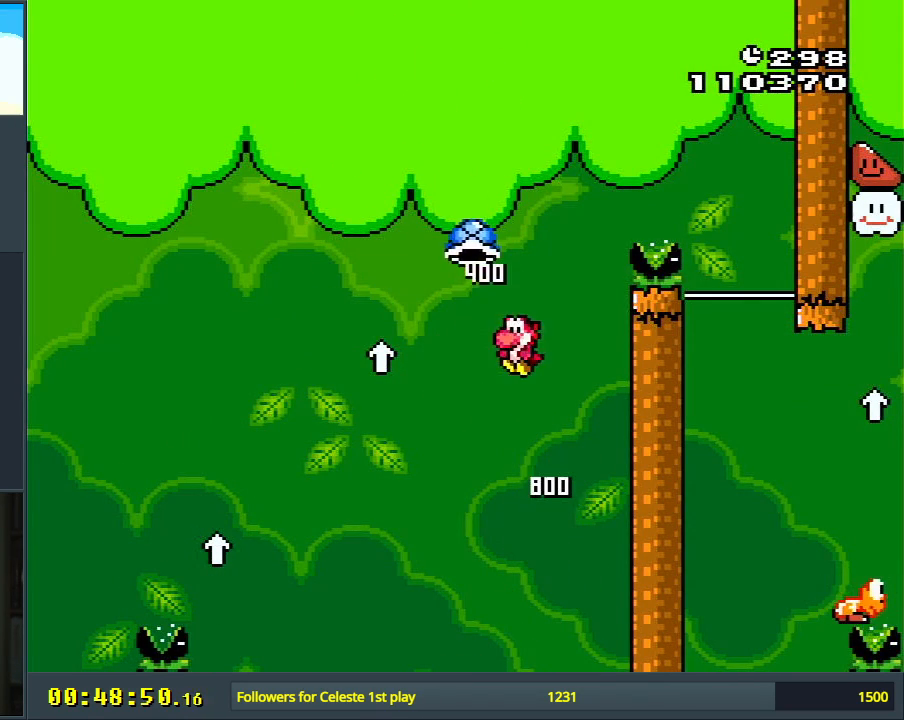
{"buttons": ["B", "Y", "DPAD_RIGHT"], "events": [[50, "DPAD_LEFT", "down"], [100, "DPAD_LEFT", "up"], [150, "DPAD_RIGHT", "down"], [200, "Y", "up"], [250, "DPAD_RIGHT", "up"], [350, "Y", "down"], [417, "DPAD_RIGHT", "down"]]}
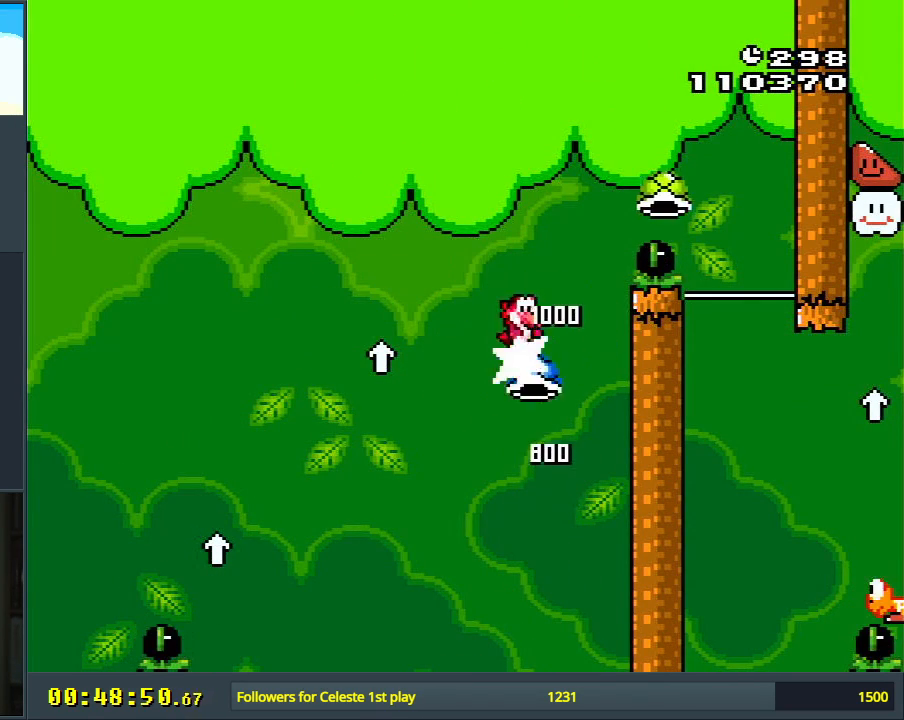
{"buttons": ["B", "Y"], "events": [[83, "DPAD_RIGHT", "up"], [167, "DPAD_RIGHT", "down"], [350, "DPAD_RIGHT", "up"]]}
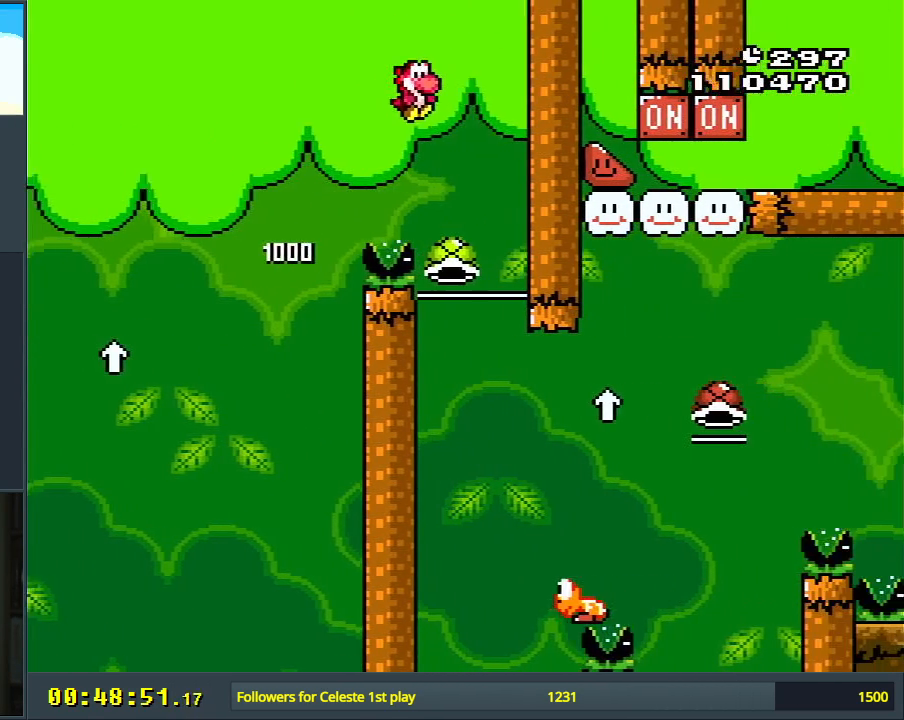
{"buttons": ["B", "Y", "DPAD_UP", "DPAD_RIGHT"], "events": [[33, "DPAD_LEFT", "down"], [133, "DPAD_LEFT", "up"], [350, "DPAD_RIGHT", "down"], [367, "DPAD_UP", "down"]]}
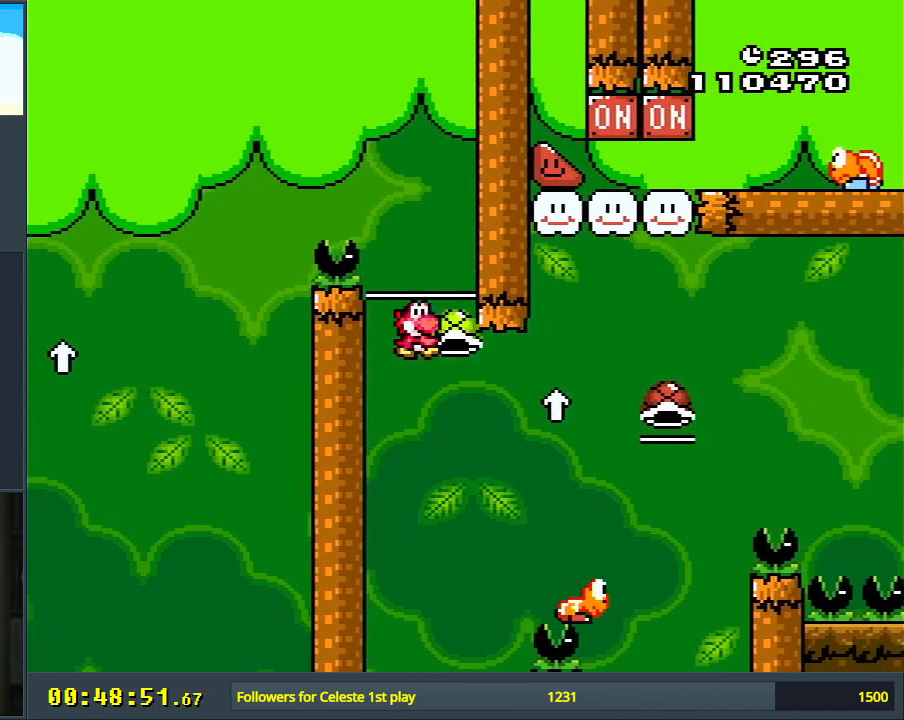
{"buttons": ["B", "Y", "DPAD_UP", "DPAD_RIGHT"], "events": [[300, "Y", "up"], [433, "Y", "down"]]}